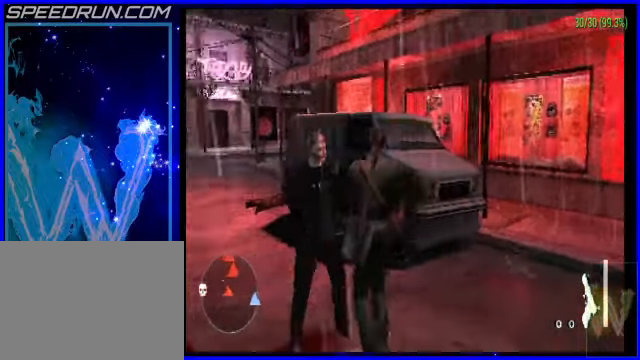
Gameplay with a controller (PlayStation layout); each line is a JSON object with the inputs held at the frame after it. "events" lists button and stick changes between this image and that frame as [ms after this image, input, new state], when the widget could be followed in between. Not read: L2 R2 right_stick.
{"buttons": [], "left_stick": "center", "events": [[100, "left_stick", "left"], [250, "SQUARE", "up"], [300, "left_stick", "center"]]}
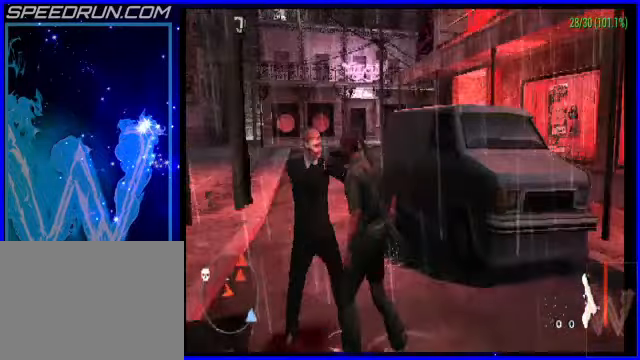
{"buttons": ["DPAD_UP"], "left_stick": "center", "events": [[100, "L1", "down"], [250, "L1", "up"], [450, "DPAD_UP", "down"]]}
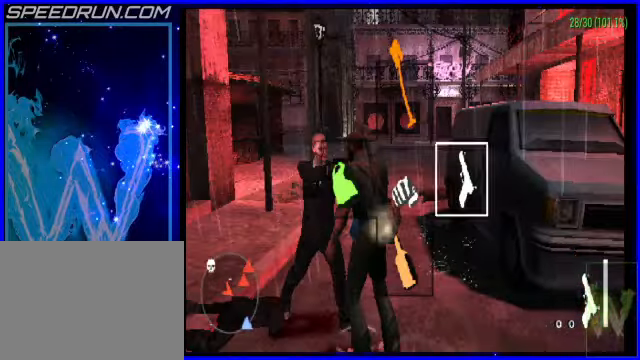
{"buttons": ["L1"], "left_stick": "center", "events": [[50, "DPAD_UP", "up"], [200, "SQUARE", "down"], [250, "SQUARE", "up"], [400, "L1", "down"]]}
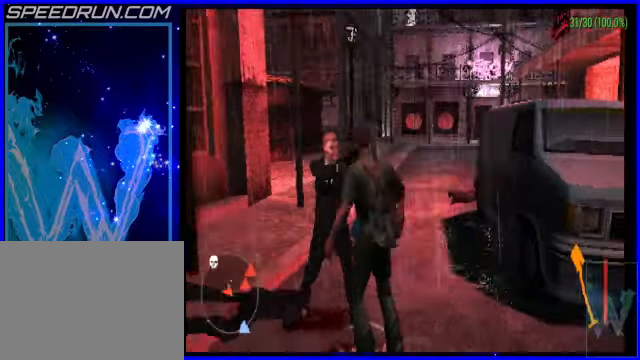
{"buttons": ["CROSS", "L1", "R1"], "left_stick": "up-left", "events": [[50, "L1", "up"], [300, "left_stick", "up"], [350, "left_stick", "up-left"], [450, "CROSS", "down"], [450, "L1", "down"], [500, "R1", "down"]]}
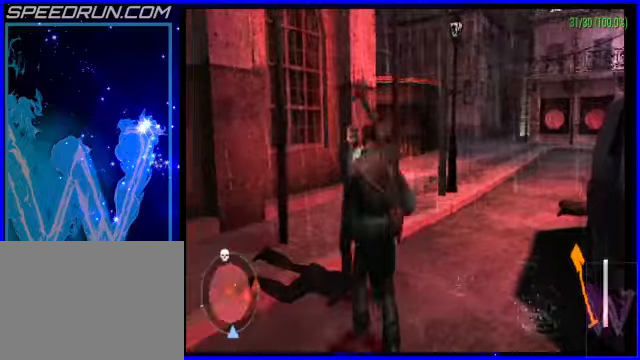
{"buttons": ["SQUARE", "L1", "R1"], "left_stick": "up-left", "events": [[50, "CROSS", "up"], [100, "SQUARE", "down"], [250, "SQUARE", "up"], [300, "SQUARE", "down"], [400, "SQUARE", "up"], [450, "SQUARE", "down"]]}
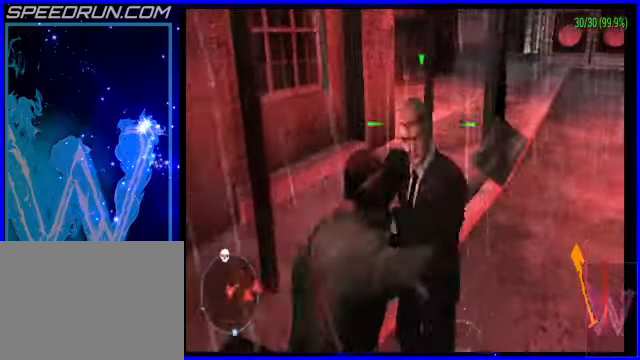
{"buttons": ["SQUARE", "L1", "R1"], "left_stick": "up", "events": [[50, "SQUARE", "up"], [100, "SQUARE", "down"], [250, "SQUARE", "up"], [300, "SQUARE", "down"], [400, "SQUARE", "up"], [400, "left_stick", "up"], [500, "SQUARE", "down"]]}
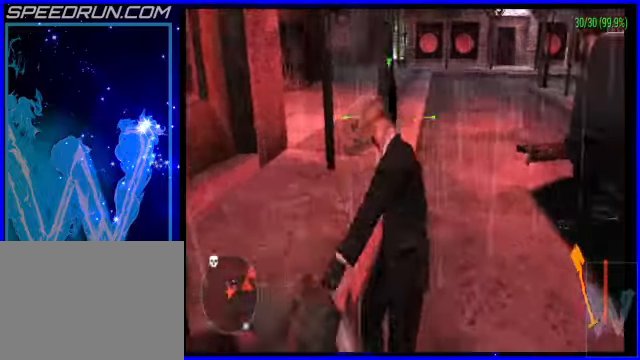
{"buttons": ["CROSS"], "left_stick": "right", "events": [[100, "SQUARE", "up"], [200, "L1", "up"], [200, "R1", "up"], [200, "left_stick", "right"], [350, "CROSS", "down"]]}
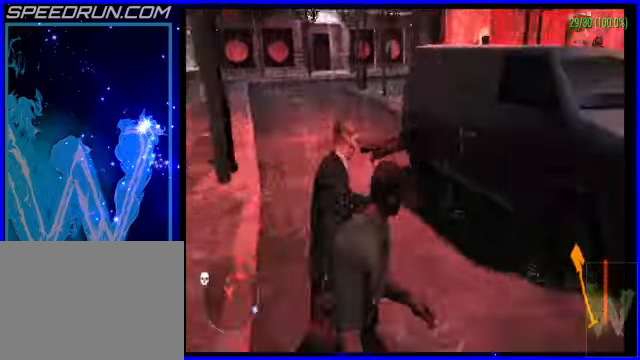
{"buttons": ["CROSS"], "left_stick": "up", "events": [[50, "left_stick", "up-right"], [200, "left_stick", "right"], [400, "left_stick", "up"]]}
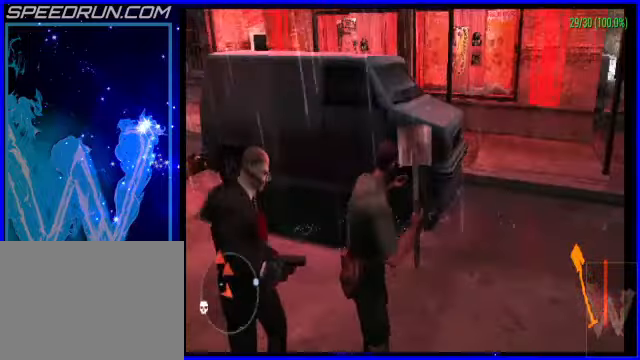
{"buttons": ["CROSS", "CIRCLE"], "left_stick": "up-left", "events": [[100, "left_stick", "up-right"], [350, "left_stick", "up"], [450, "left_stick", "up-left"], [500, "CIRCLE", "down"]]}
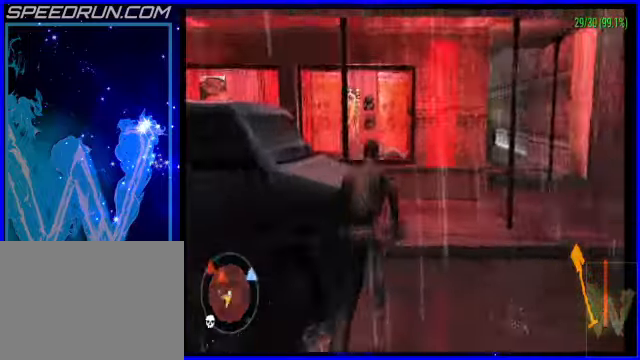
{"buttons": ["CROSS", "CIRCLE"], "left_stick": "up", "events": [[150, "CIRCLE", "up"], [250, "CIRCLE", "down"], [300, "left_stick", "up"], [350, "CIRCLE", "up"], [500, "CIRCLE", "down"]]}
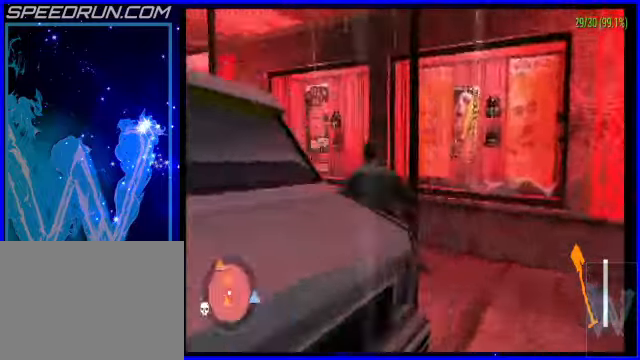
{"buttons": [], "left_stick": "right", "events": [[150, "CIRCLE", "up"], [300, "left_stick", "right"], [350, "CROSS", "up"]]}
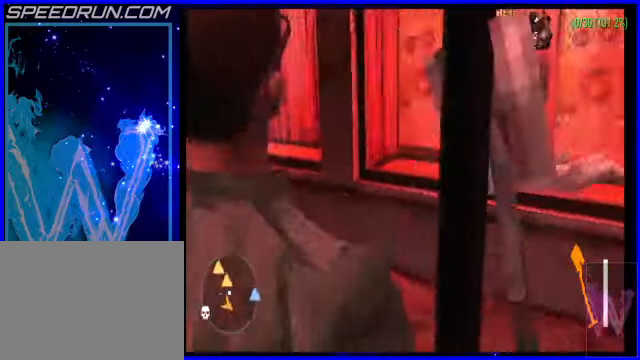
{"buttons": [], "left_stick": "right", "events": [[100, "left_stick", "up"], [250, "CROSS", "down"], [250, "left_stick", "up-right"], [350, "left_stick", "right"], [500, "CROSS", "up"]]}
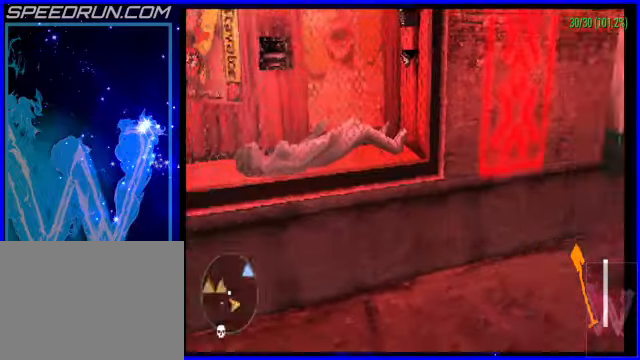
{"buttons": [], "left_stick": "up", "events": [[100, "CROSS", "down"], [250, "CROSS", "up"], [300, "left_stick", "up-right"], [350, "CROSS", "down"], [450, "left_stick", "up"], [500, "CROSS", "up"]]}
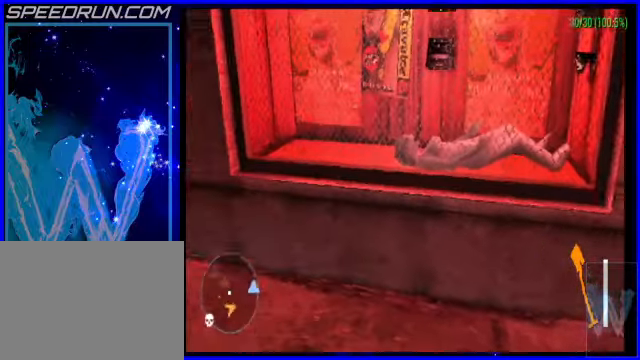
{"buttons": ["CROSS"], "left_stick": "up", "events": [[150, "CROSS", "down"], [300, "CROSS", "up"], [450, "CROSS", "down"]]}
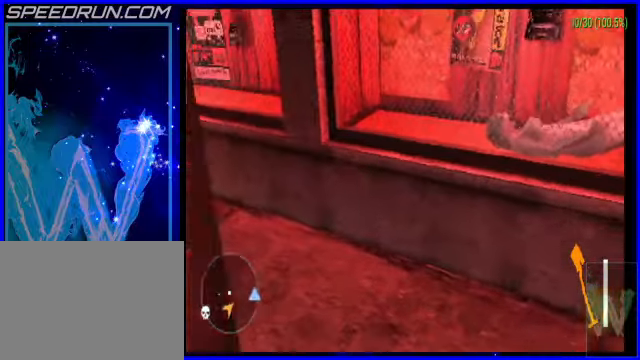
{"buttons": ["CROSS"], "left_stick": "up", "events": [[100, "CROSS", "up"], [200, "CROSS", "down"], [450, "CROSS", "up"], [500, "CROSS", "down"]]}
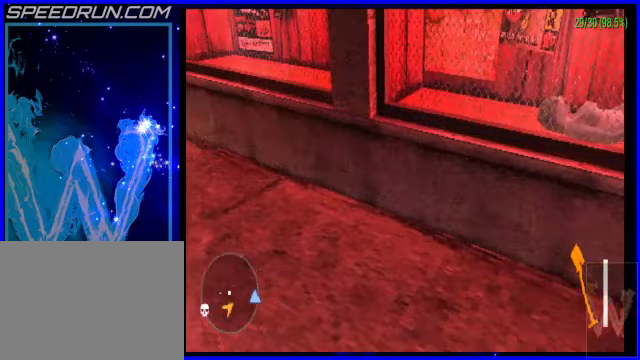
{"buttons": ["CROSS"], "left_stick": "up-left", "events": [[50, "left_stick", "up-left"]]}
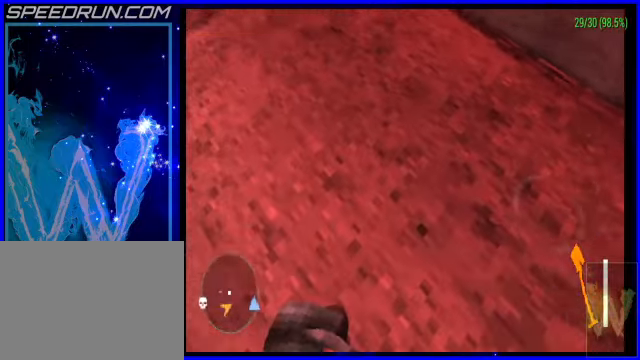
{"buttons": ["CROSS"], "left_stick": "up-left", "events": [[250, "SQUARE", "down"], [450, "SQUARE", "up"]]}
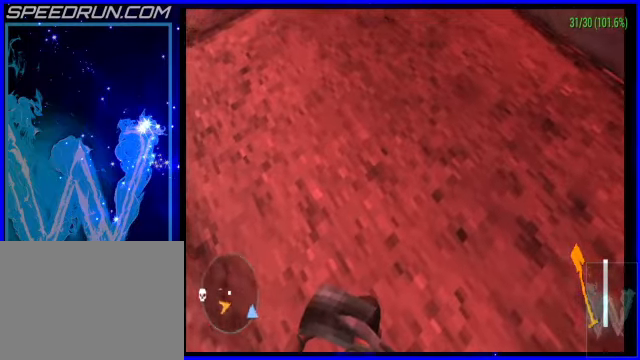
{"buttons": [], "left_stick": "down-left", "events": [[50, "CROSS", "up"], [250, "CROSS", "down"], [300, "SQUARE", "down"], [300, "left_stick", "down-left"], [400, "SQUARE", "up"], [500, "CROSS", "up"]]}
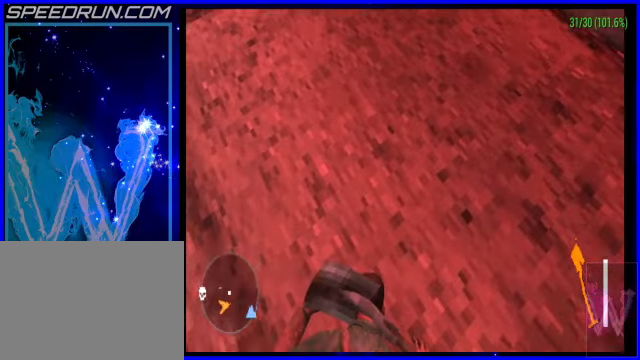
{"buttons": [], "left_stick": "center", "events": [[50, "left_stick", "down"], [250, "left_stick", "center"]]}
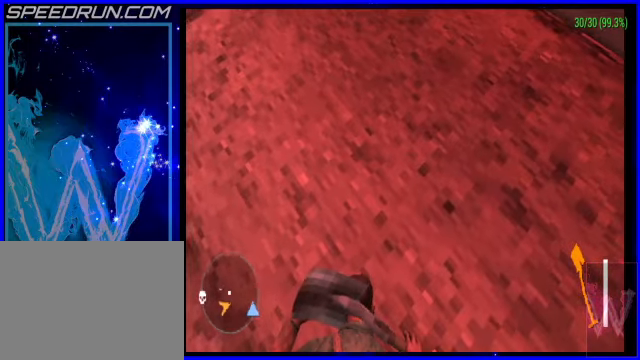
{"buttons": [], "left_stick": "center", "events": []}
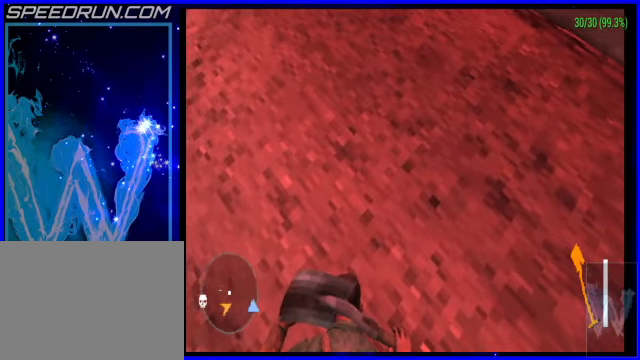
{"buttons": [], "left_stick": "center", "events": []}
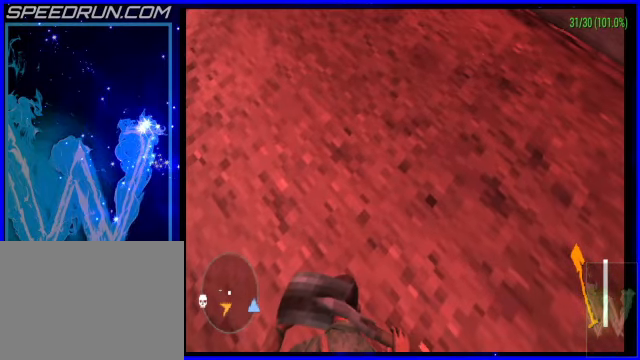
{"buttons": [], "left_stick": "center", "events": []}
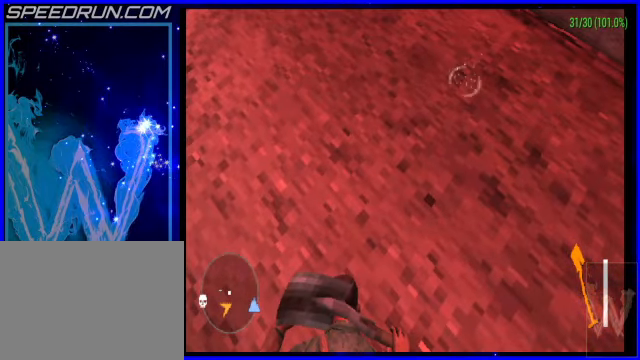
{"buttons": [], "left_stick": "up", "events": [[50, "R3", "down"], [150, "R3", "up"], [450, "left_stick", "up"]]}
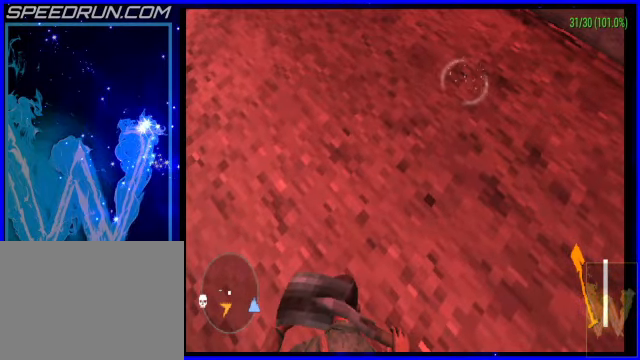
{"buttons": [], "left_stick": "center", "events": [[250, "left_stick", "center"]]}
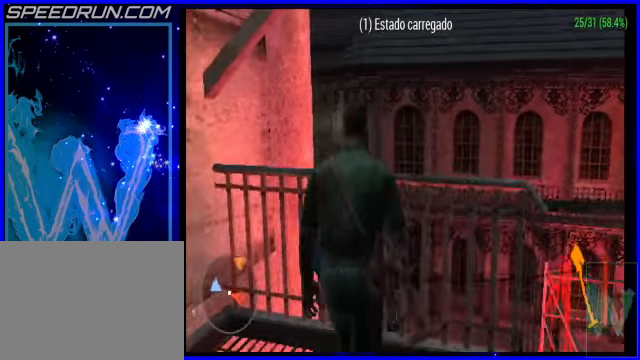
{"buttons": [], "left_stick": "down", "events": [[200, "left_stick", "down-right"], [350, "left_stick", "down"]]}
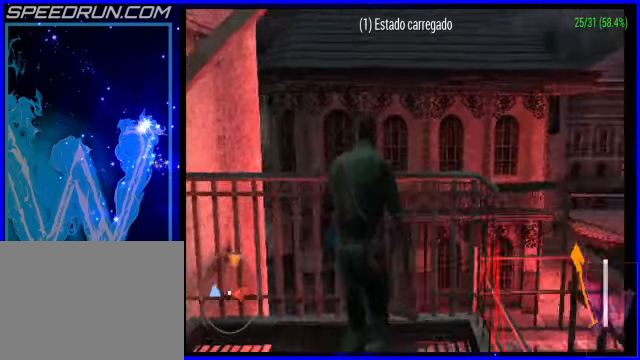
{"buttons": [], "left_stick": "center", "events": [[150, "left_stick", "down-right"], [300, "left_stick", "center"]]}